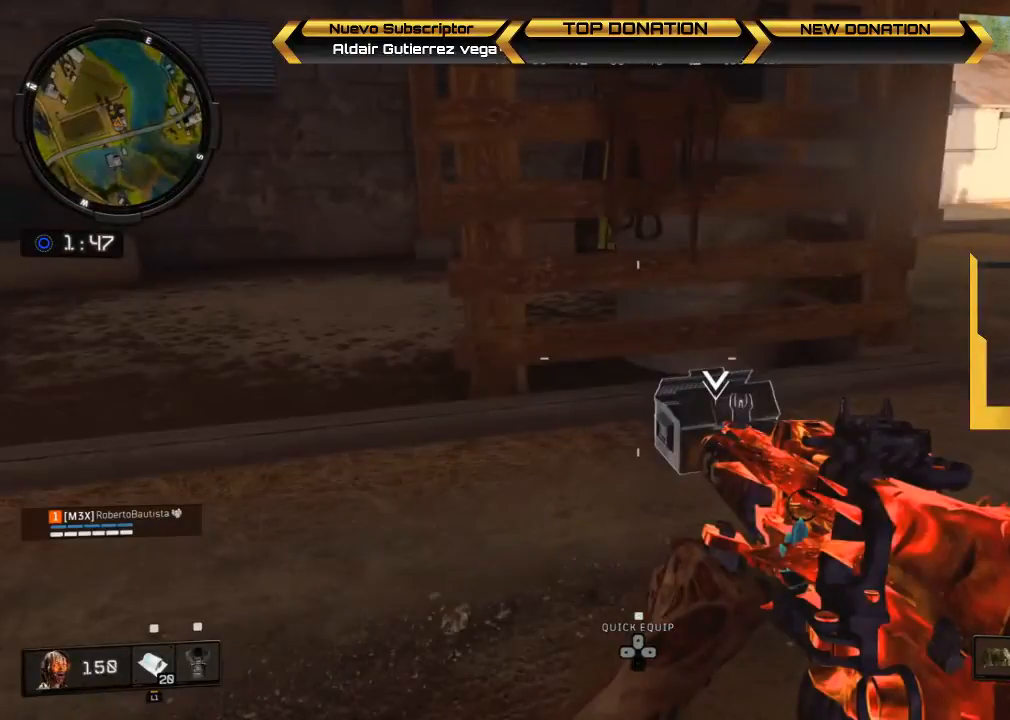
Gameplay with a controller (PlayStation layout); each line is a JSON object with the inputs held at the frame after it. "events" lists button and stick changes between this image and that frame as [ms after this image, input, new state], when the widget could be followed in between.
{"buttons": ["SQUARE"], "left_stick": "down-right", "right_stick": "center", "events": []}
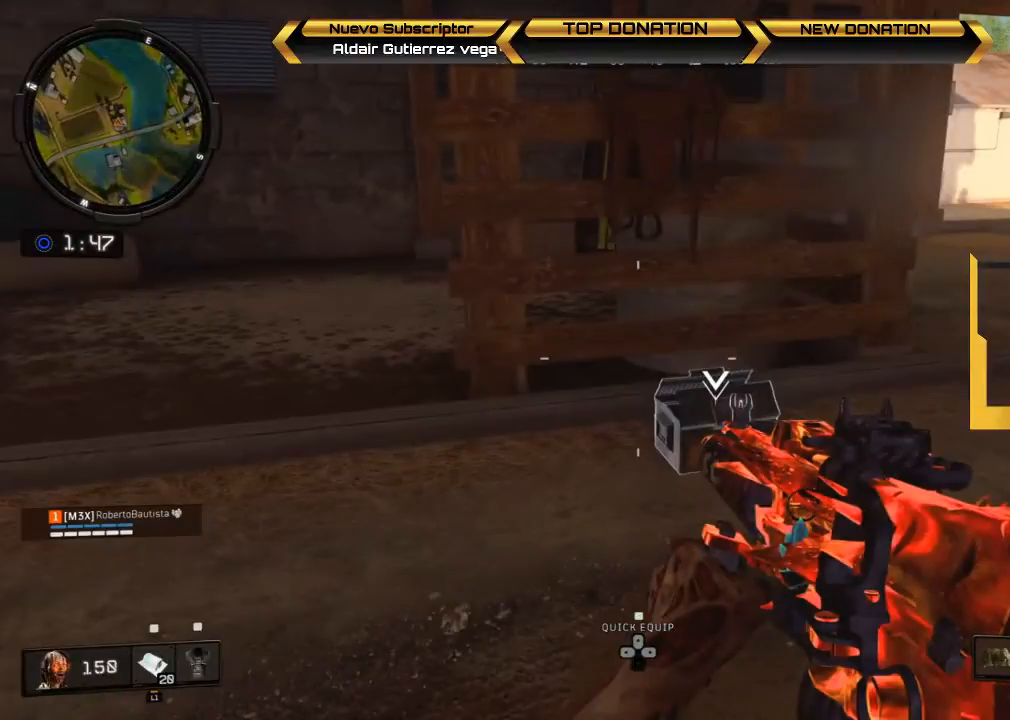
{"buttons": ["SQUARE"], "left_stick": "down-right", "right_stick": "center", "events": []}
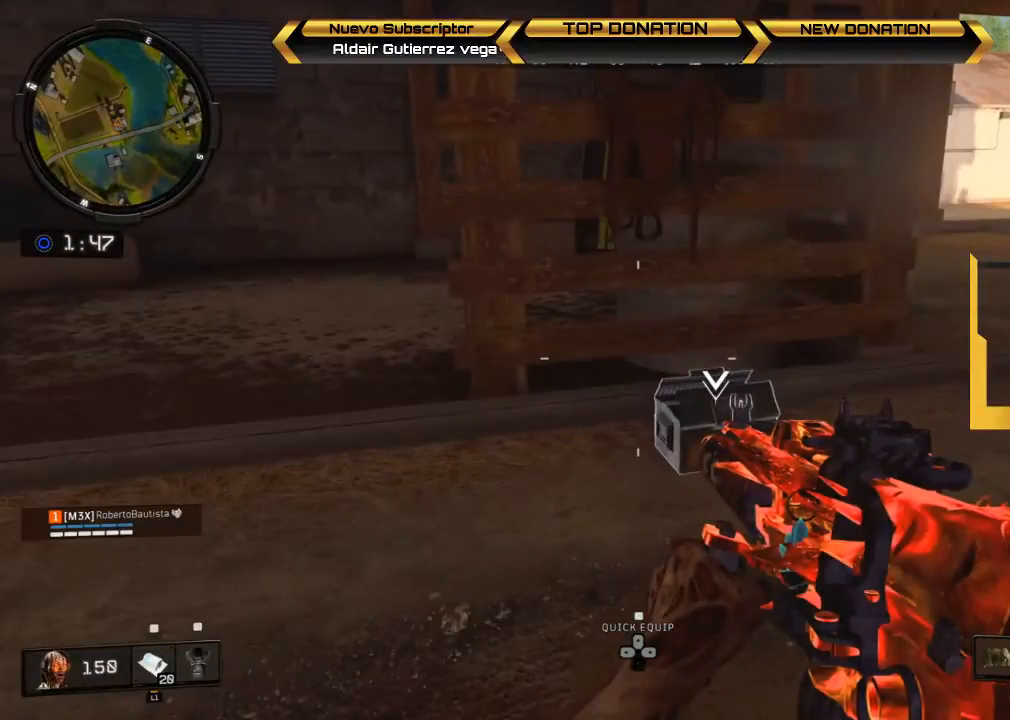
{"buttons": ["SQUARE"], "left_stick": "down-right", "right_stick": "center", "events": []}
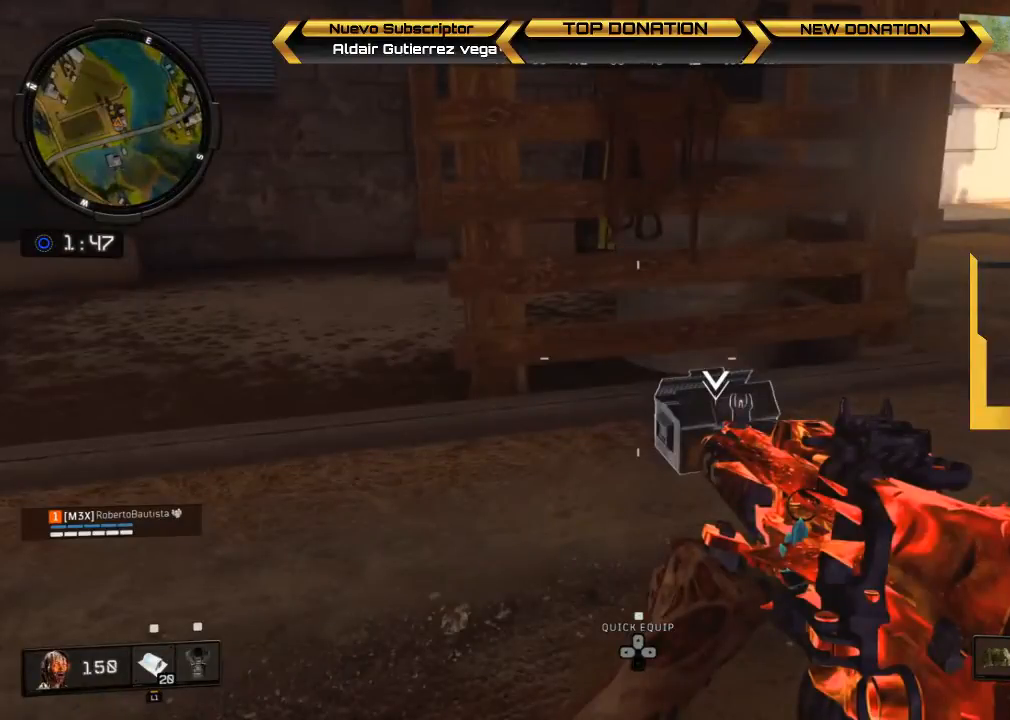
{"buttons": [], "left_stick": "center", "right_stick": "center", "events": [[300, "SQUARE", "up"], [300, "left_stick", "center"]]}
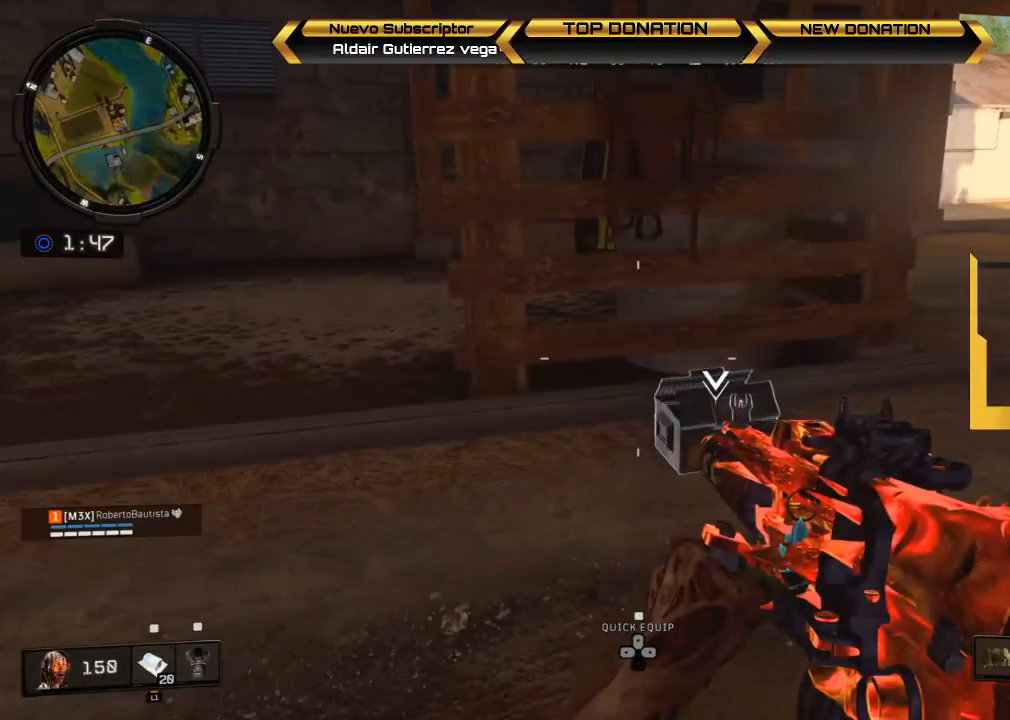
{"buttons": [], "left_stick": "center", "right_stick": "center", "events": []}
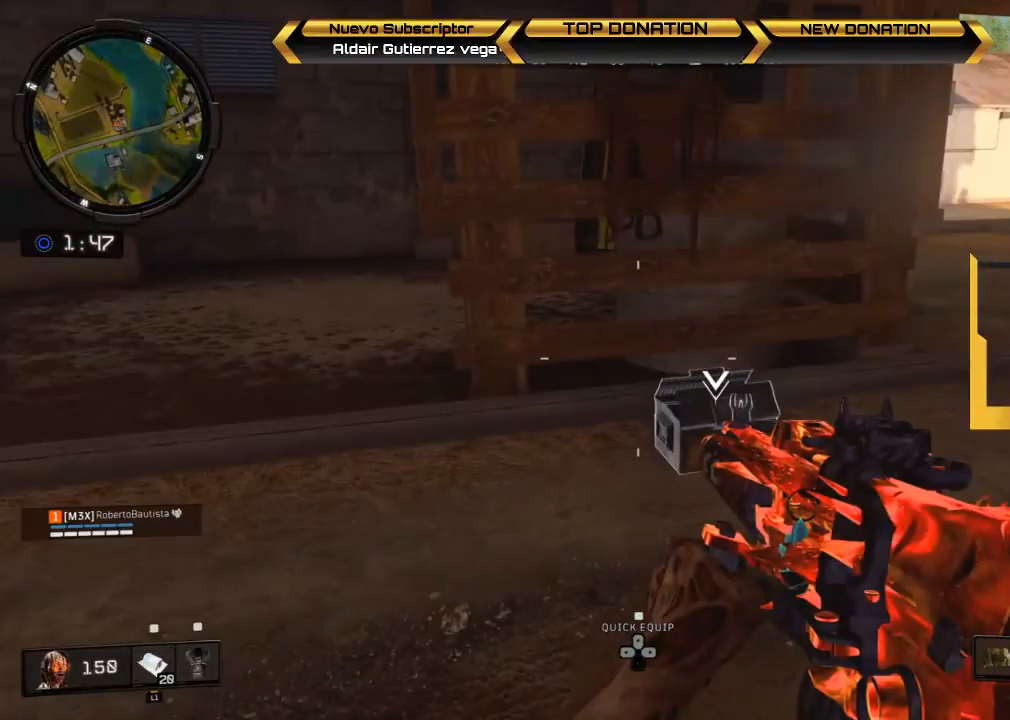
{"buttons": [], "left_stick": "center", "right_stick": "center", "events": []}
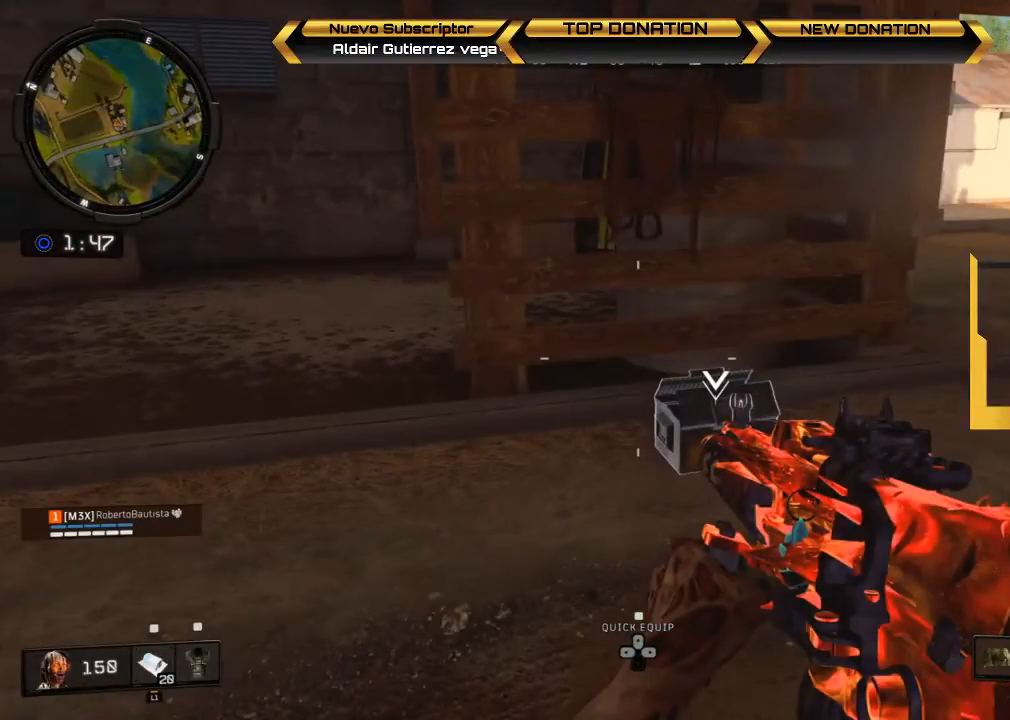
{"buttons": [], "left_stick": "center", "right_stick": "center", "events": []}
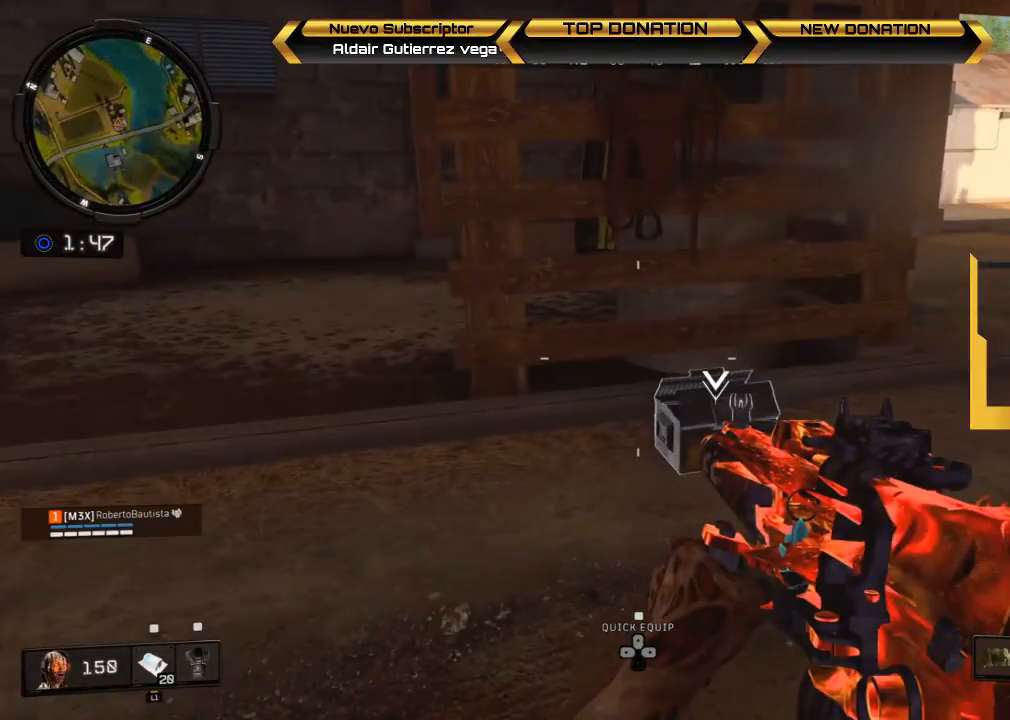
{"buttons": [], "left_stick": "center", "right_stick": "right", "events": [[300, "right_stick", "left"], [433, "right_stick", "right"]]}
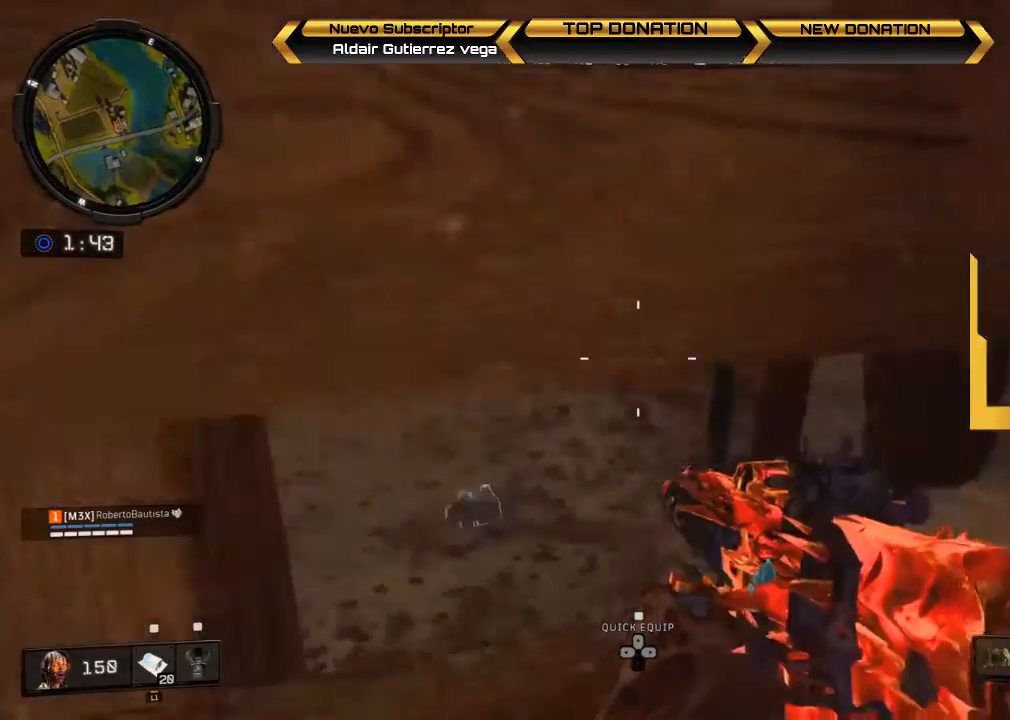
{"buttons": [], "left_stick": "down-right", "right_stick": "center", "events": [[33, "right_stick", "up-left"], [233, "right_stick", "right"], [333, "left_stick", "down"], [333, "right_stick", "center"], [467, "left_stick", "down-right"]]}
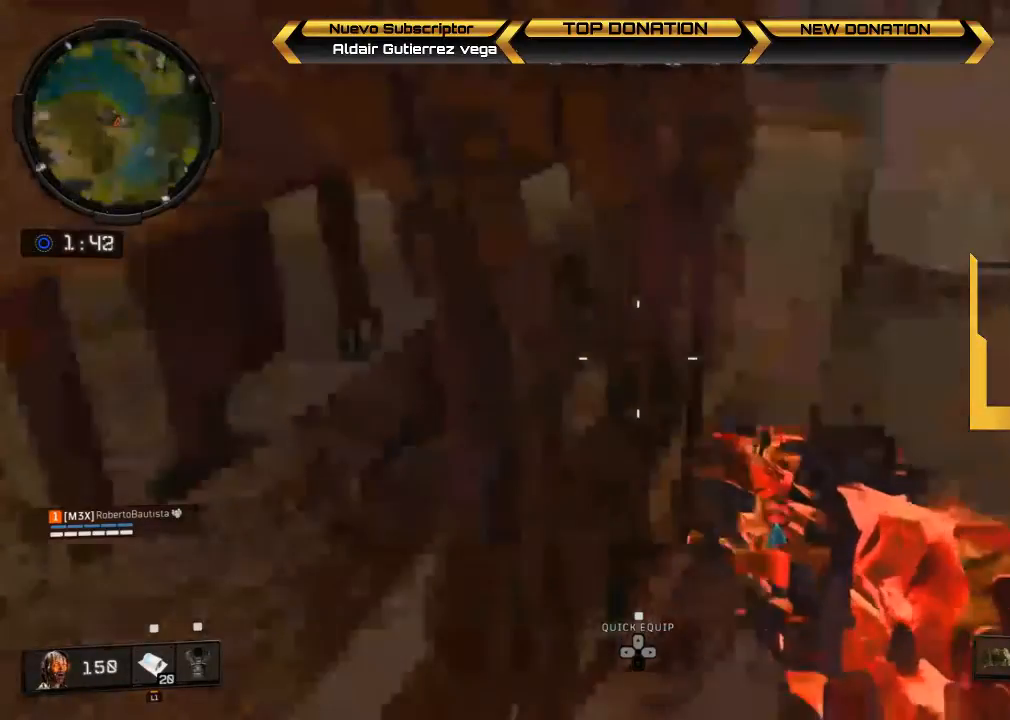
{"buttons": [], "left_stick": "center", "right_stick": "center", "events": [[33, "right_stick", "left"], [233, "right_stick", "center"], [267, "left_stick", "up-right"], [400, "left_stick", "center"]]}
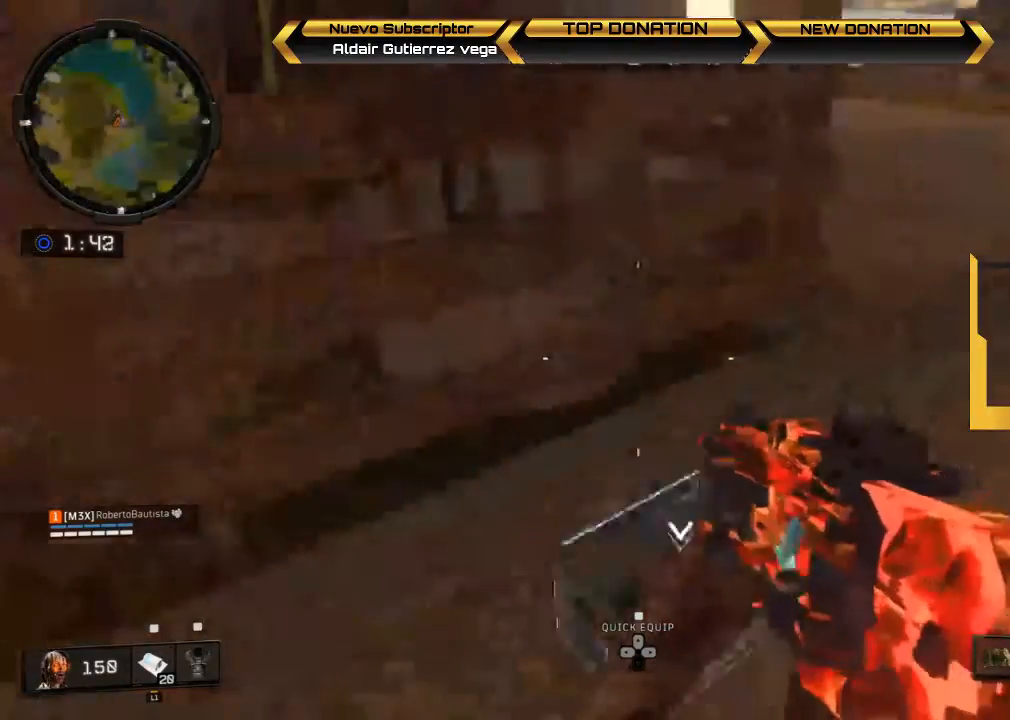
{"buttons": [], "left_stick": "center", "right_stick": "center", "events": [[200, "SQUARE", "down"], [200, "left_stick", "down-left"], [300, "SQUARE", "up"], [300, "left_stick", "center"]]}
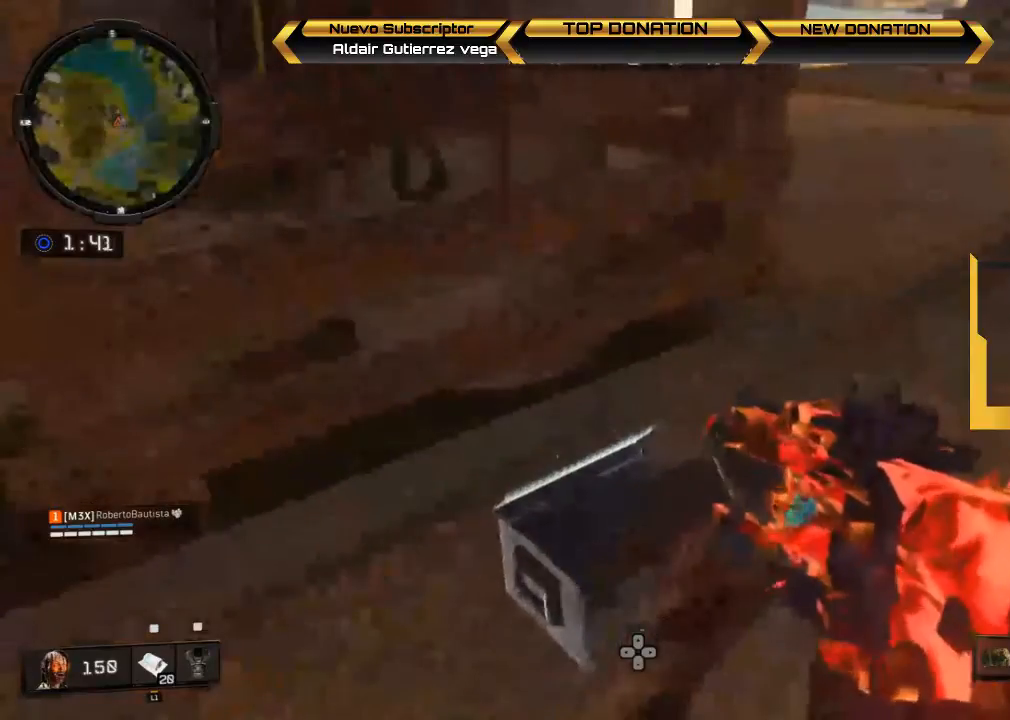
{"buttons": [], "left_stick": "center", "right_stick": "center", "events": []}
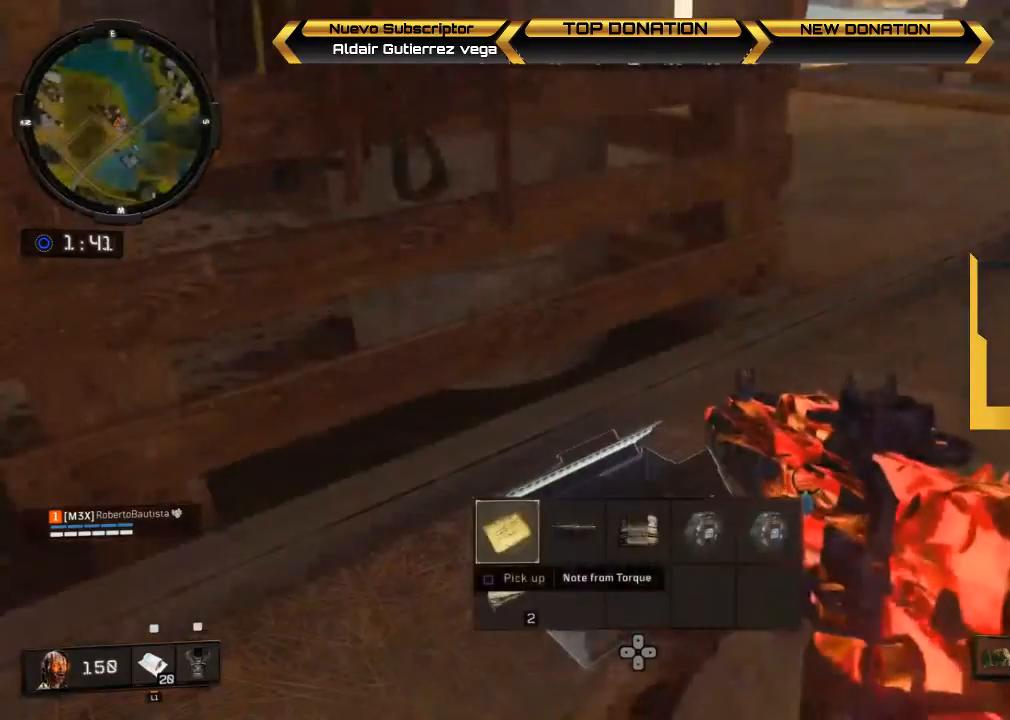
{"buttons": ["DPAD_DOWN"], "left_stick": "center", "right_stick": "center", "events": [[467, "DPAD_DOWN", "down"]]}
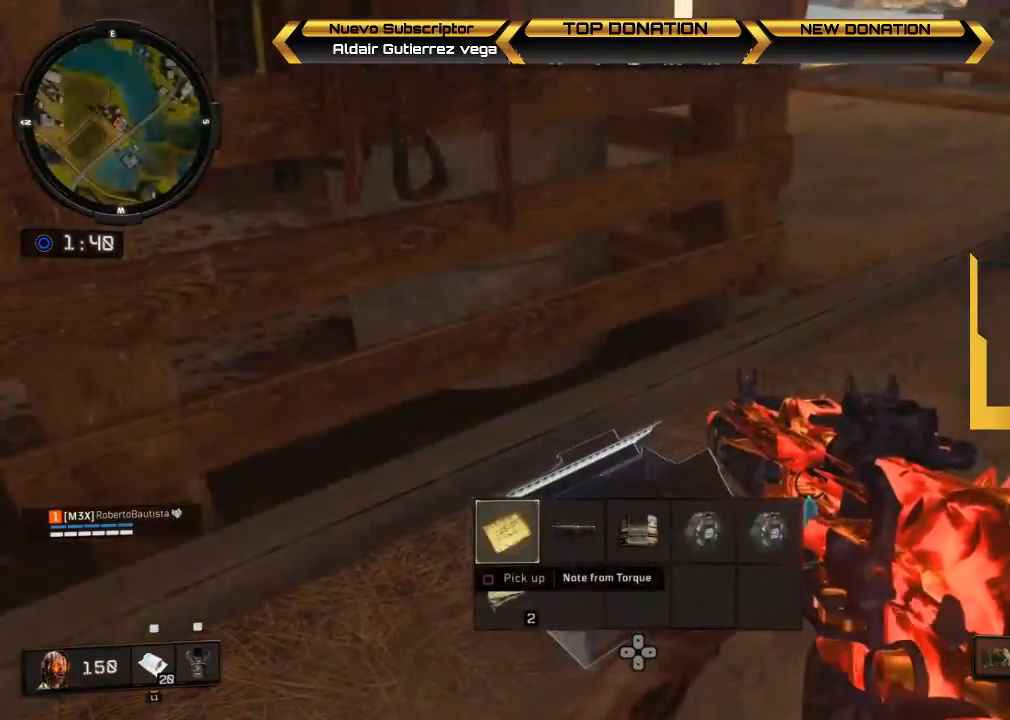
{"buttons": [], "left_stick": "center", "right_stick": "center", "events": [[33, "DPAD_DOWN", "up"], [167, "SQUARE", "down"], [300, "SQUARE", "up"]]}
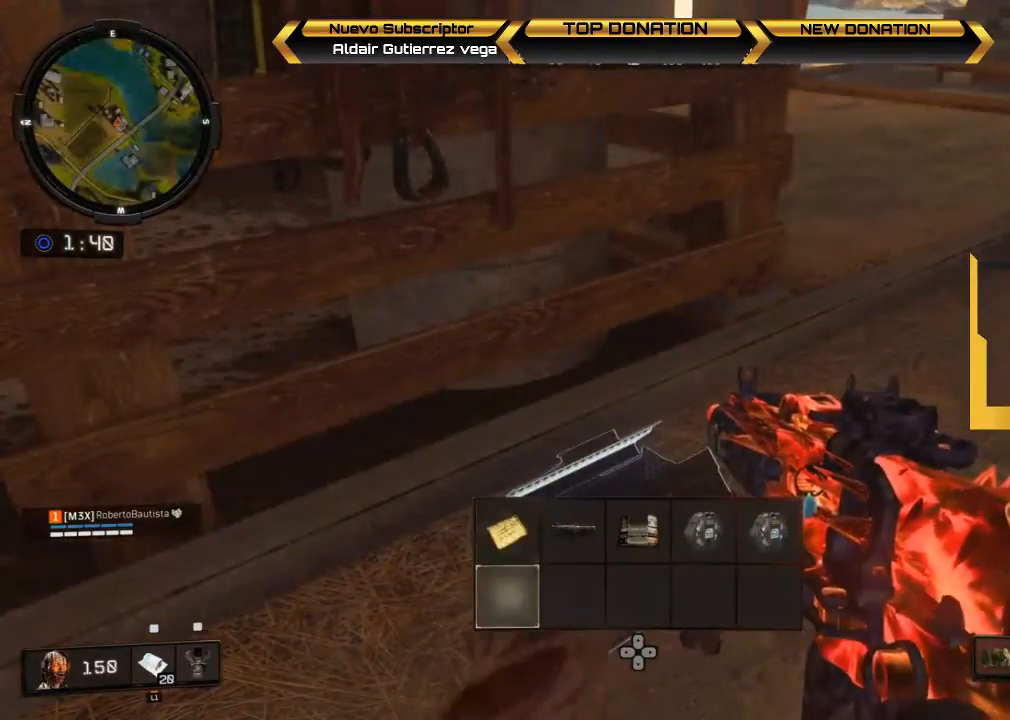
{"buttons": [], "left_stick": "center", "right_stick": "center", "events": [[167, "TOUCHPAD", "down"], [300, "TOUCHPAD", "up"], [333, "TOUCHPAD", "down"], [433, "TOUCHPAD", "up"]]}
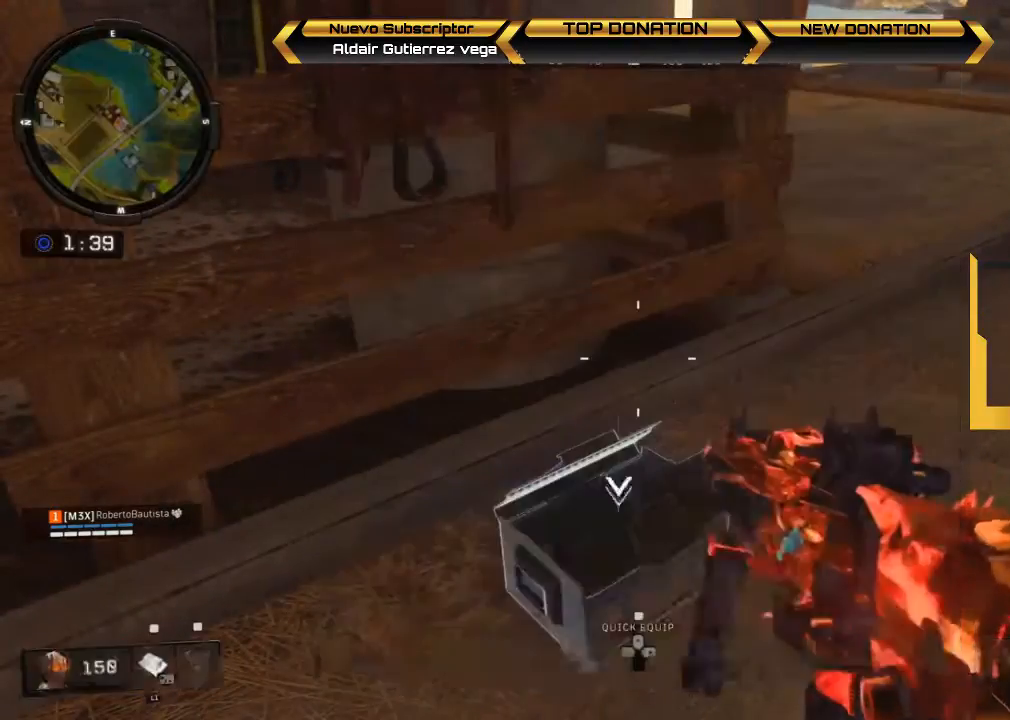
{"buttons": [], "left_stick": "center", "right_stick": "center", "events": [[167, "left_stick", "left"], [167, "right_stick", "left"], [400, "right_stick", "center"], [433, "left_stick", "center"]]}
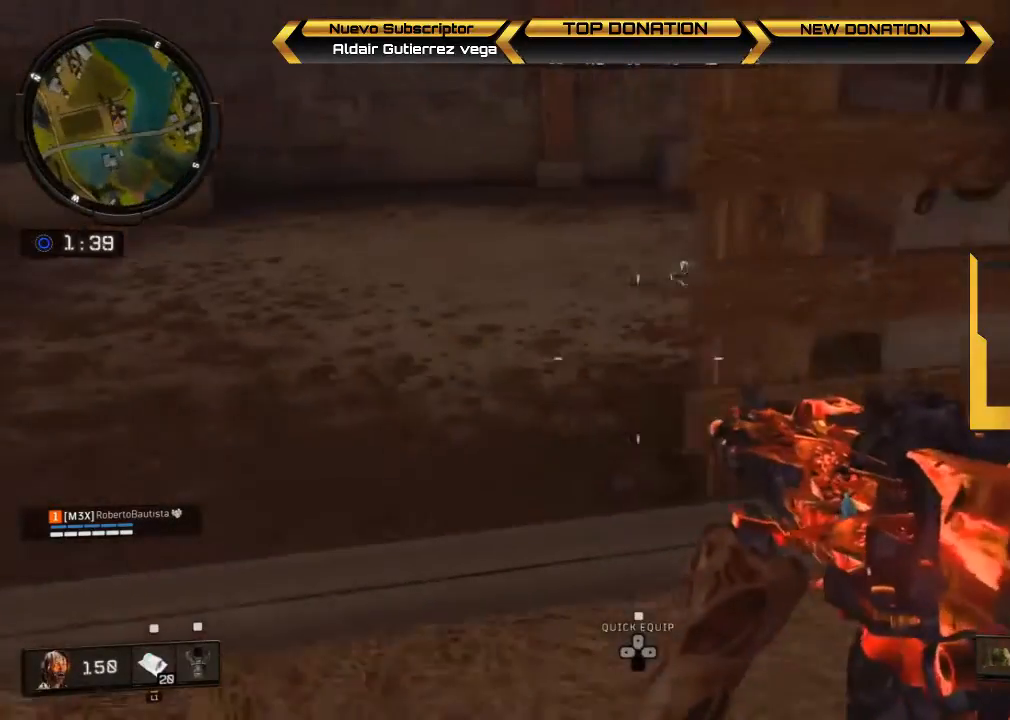
{"buttons": [], "left_stick": "up", "right_stick": "right", "events": [[100, "left_stick", "up-left"], [300, "left_stick", "up"], [300, "right_stick", "right"]]}
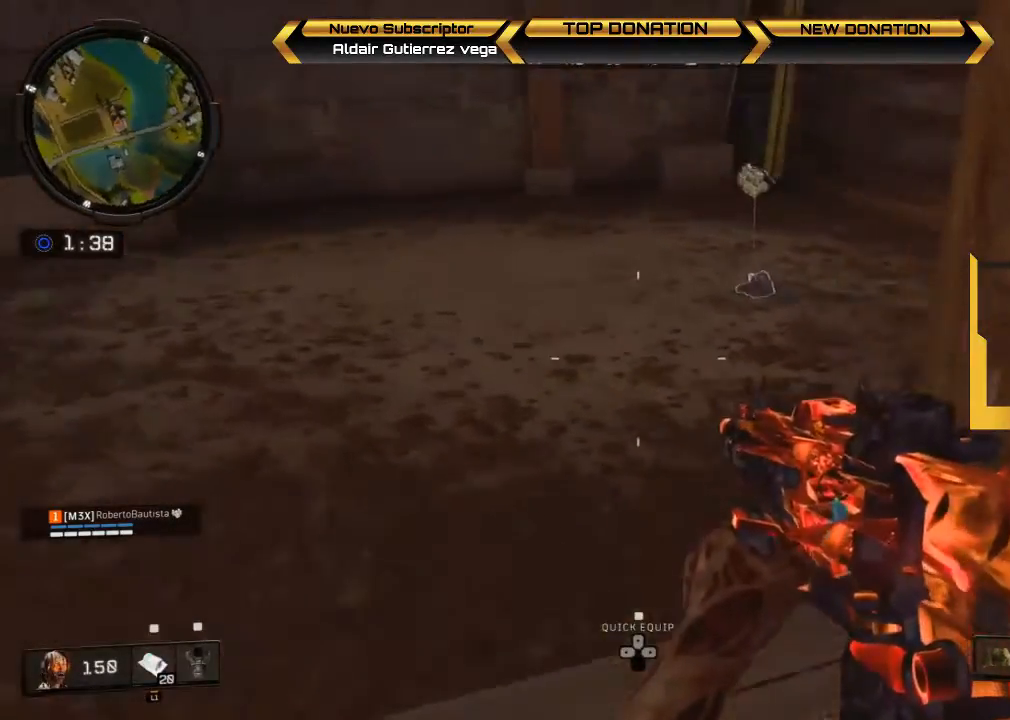
{"buttons": [], "left_stick": "center", "right_stick": "center", "events": [[233, "right_stick", "center"], [367, "SQUARE", "down"], [367, "left_stick", "center"], [433, "SQUARE", "up"]]}
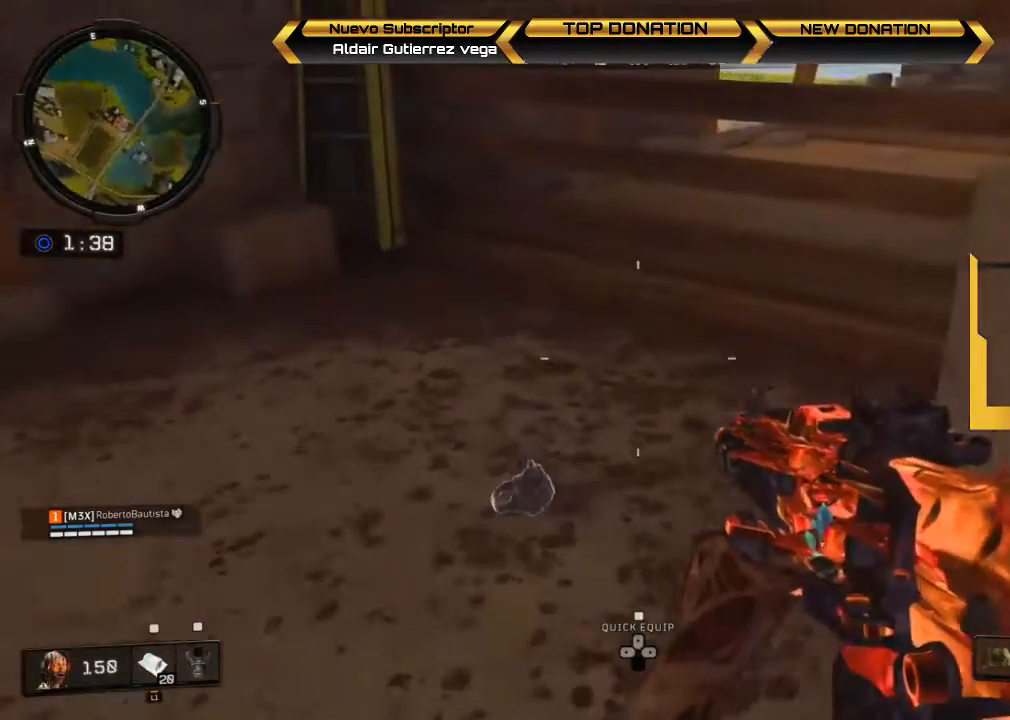
{"buttons": [], "left_stick": "center", "right_stick": "center", "events": [[100, "right_stick", "left"], [200, "left_stick", "down"], [300, "left_stick", "down-left"], [400, "right_stick", "up-left"], [467, "left_stick", "center"], [500, "right_stick", "center"]]}
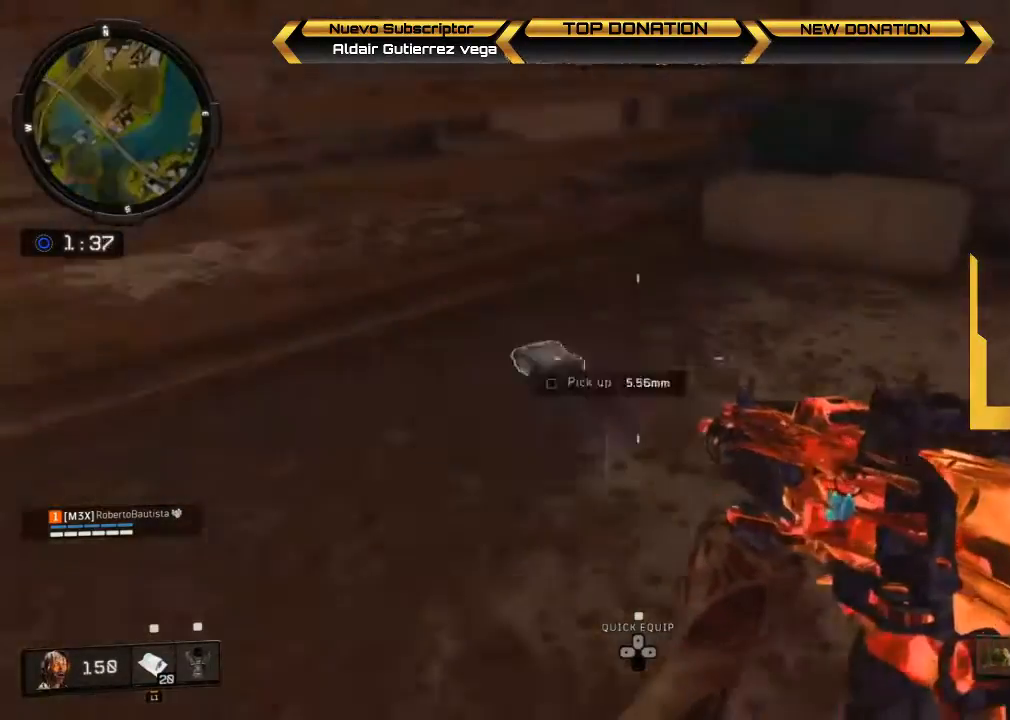
{"buttons": [], "left_stick": "center", "right_stick": "center", "events": []}
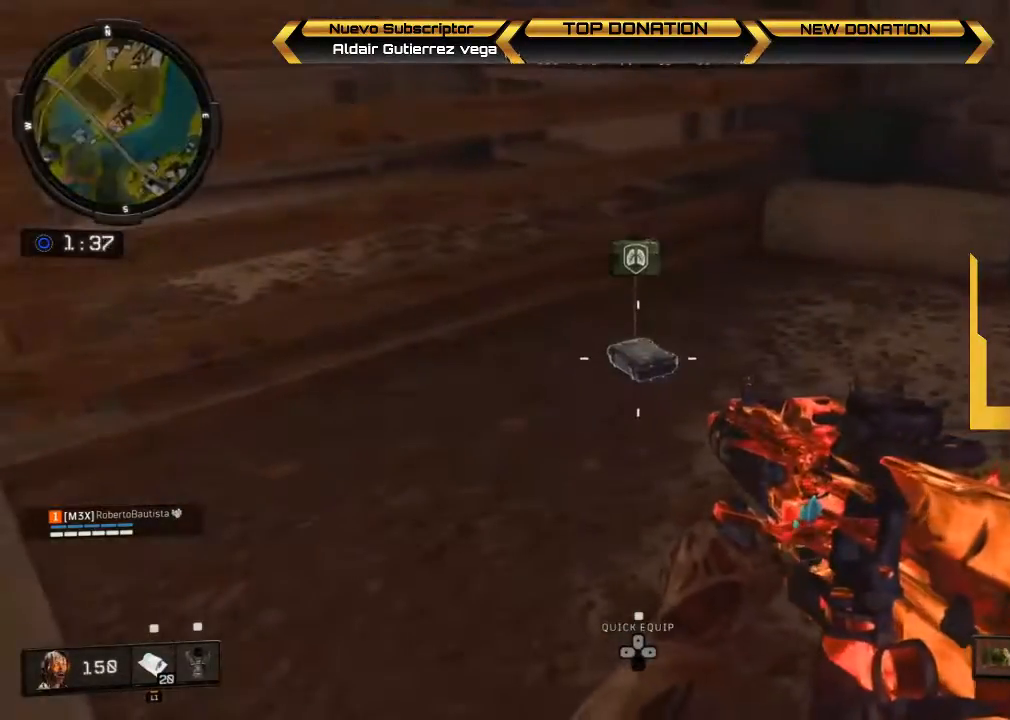
{"buttons": [], "left_stick": "up", "right_stick": "center", "events": [[33, "left_stick", "left"], [33, "right_stick", "left"], [233, "right_stick", "up-left"], [300, "left_stick", "up"], [333, "right_stick", "center"]]}
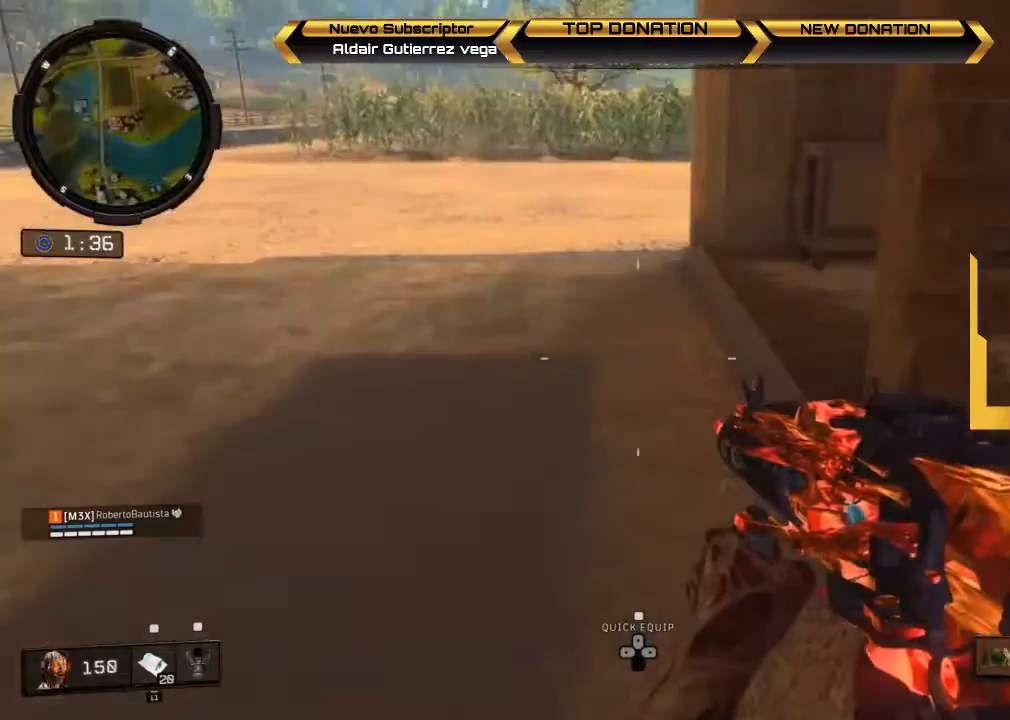
{"buttons": [], "left_stick": "up-right", "right_stick": "right", "events": [[67, "right_stick", "right"], [167, "left_stick", "center"], [400, "left_stick", "right"], [467, "left_stick", "up-right"]]}
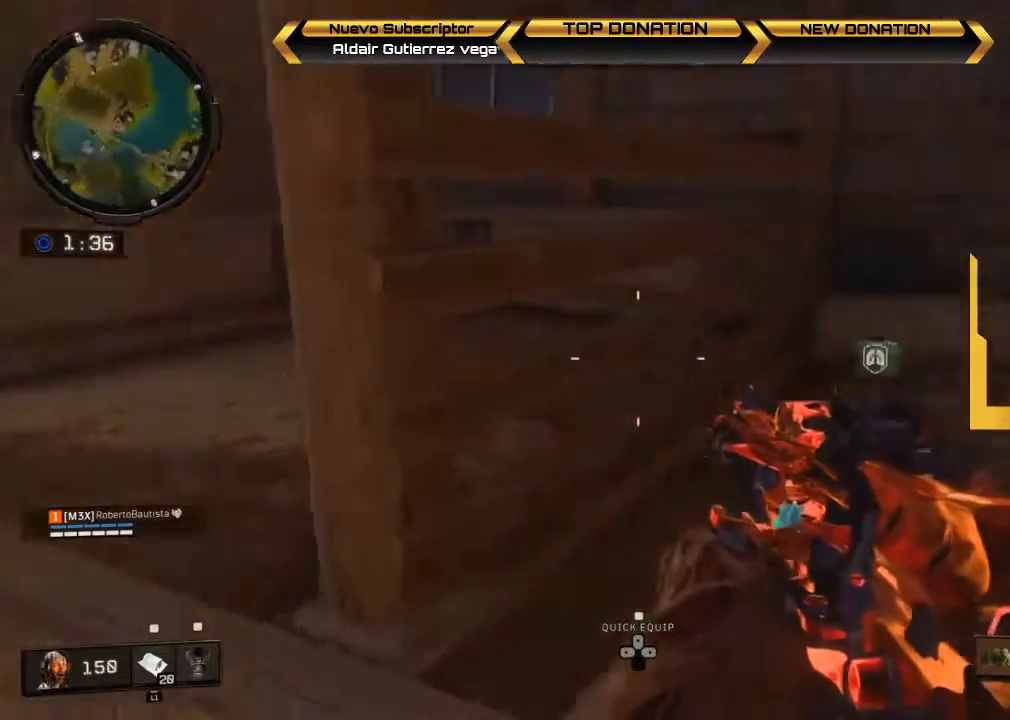
{"buttons": [], "left_stick": "center", "right_stick": "center", "events": [[33, "left_stick", "up"], [33, "right_stick", "center"], [100, "right_stick", "left"], [133, "left_stick", "up-left"], [200, "right_stick", "center"], [367, "SQUARE", "down"], [400, "left_stick", "up-right"], [433, "SQUARE", "up"], [500, "left_stick", "center"]]}
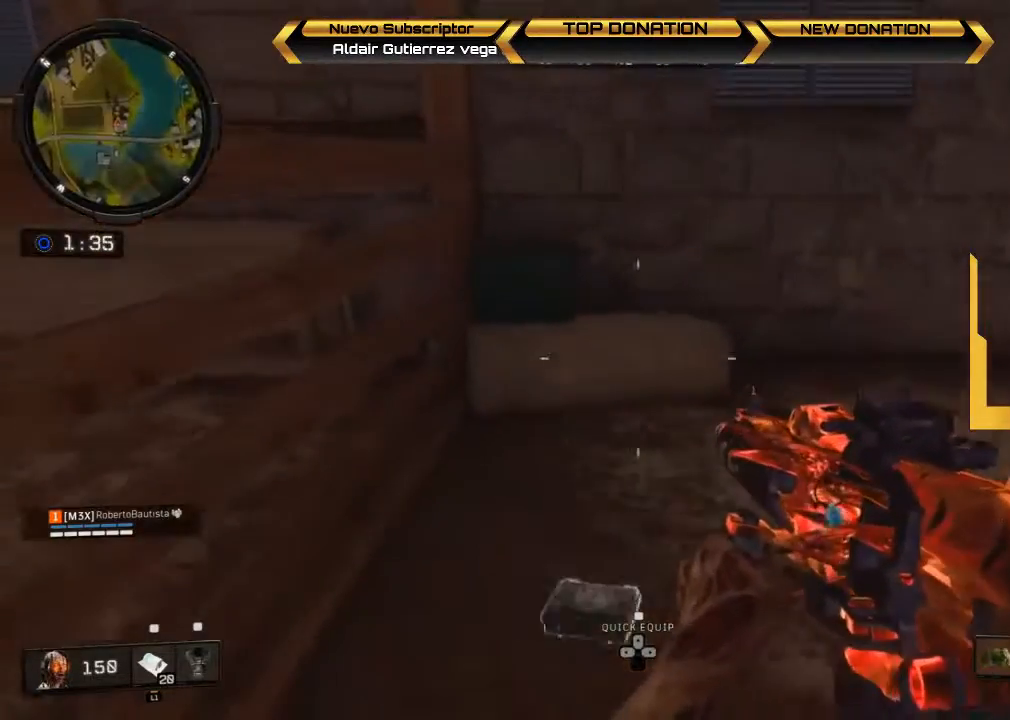
{"buttons": ["DPAD_RIGHT"], "left_stick": "center", "right_stick": "right", "events": [[100, "right_stick", "right"], [233, "DPAD_UP", "down"], [333, "DPAD_UP", "up"], [500, "DPAD_RIGHT", "down"]]}
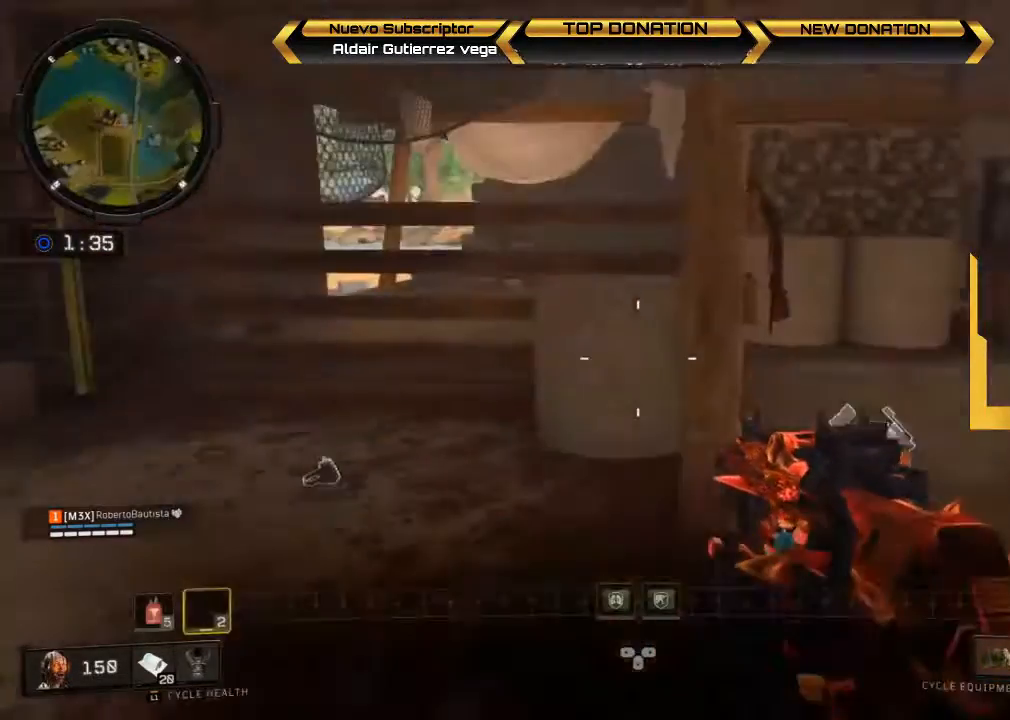
{"buttons": ["SQUARE"], "left_stick": "center", "right_stick": "center", "events": [[100, "DPAD_RIGHT", "up"], [367, "right_stick", "center"], [500, "SQUARE", "down"]]}
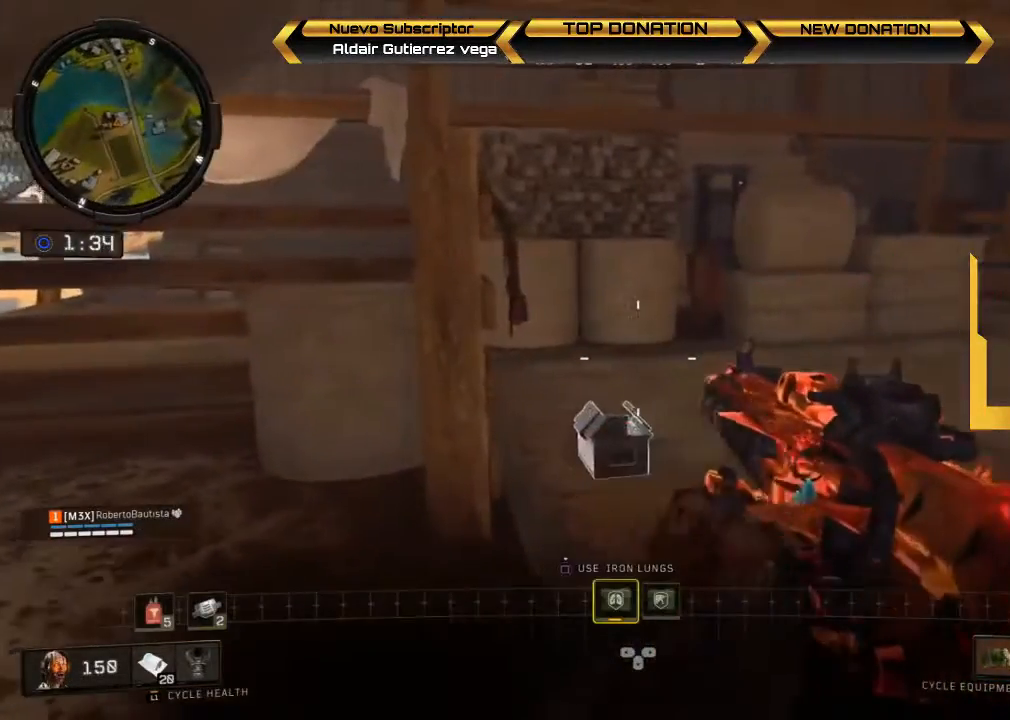
{"buttons": ["SQUARE", "L3"], "left_stick": "up", "right_stick": "center", "events": [[67, "left_stick", "right"], [233, "left_stick", "up-right"], [400, "left_stick", "up"], [467, "L3", "down"]]}
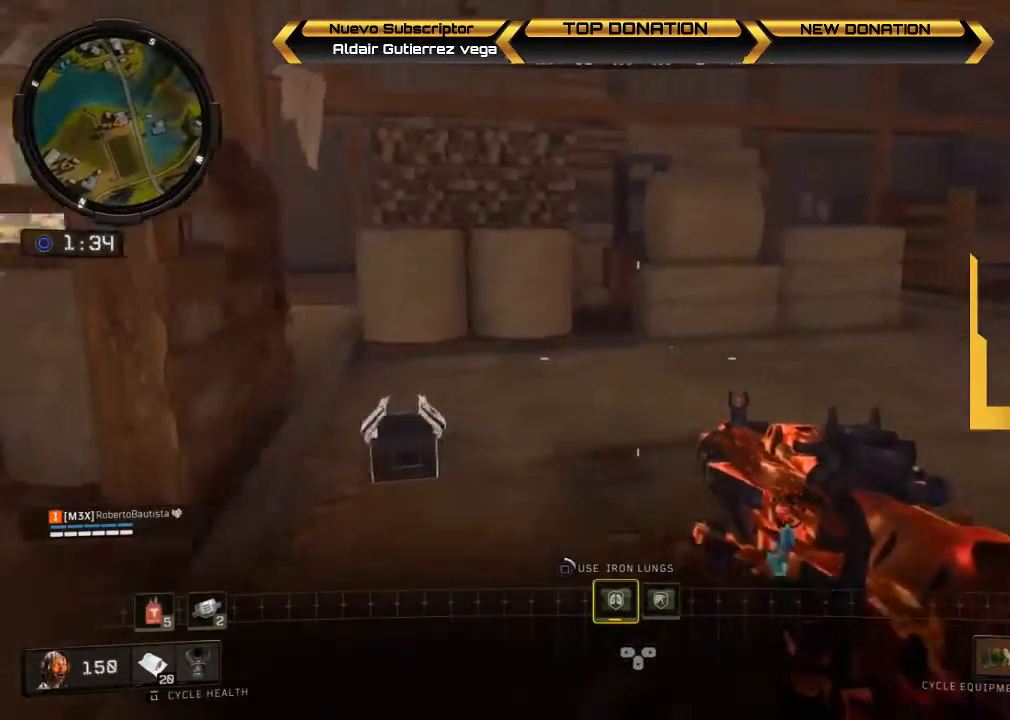
{"buttons": ["SQUARE"], "left_stick": "up-right", "right_stick": "center", "events": [[167, "L3", "up"], [400, "left_stick", "up-right"]]}
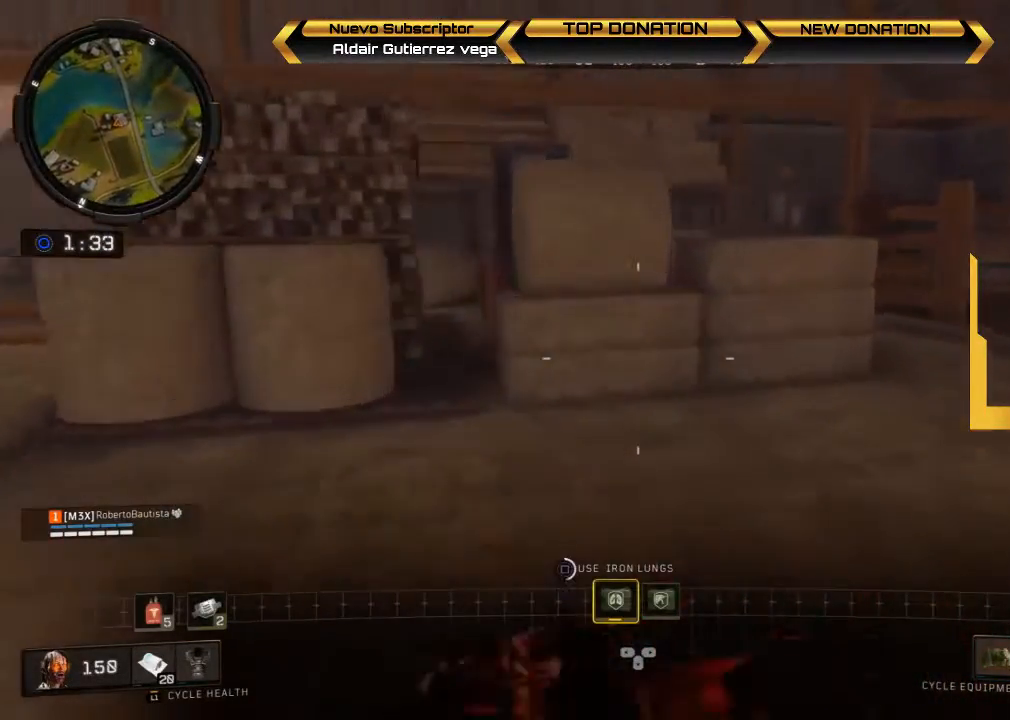
{"buttons": ["SQUARE"], "left_stick": "up", "right_stick": "center", "events": [[67, "left_stick", "center"], [100, "right_stick", "right"], [267, "right_stick", "center"], [467, "left_stick", "up"]]}
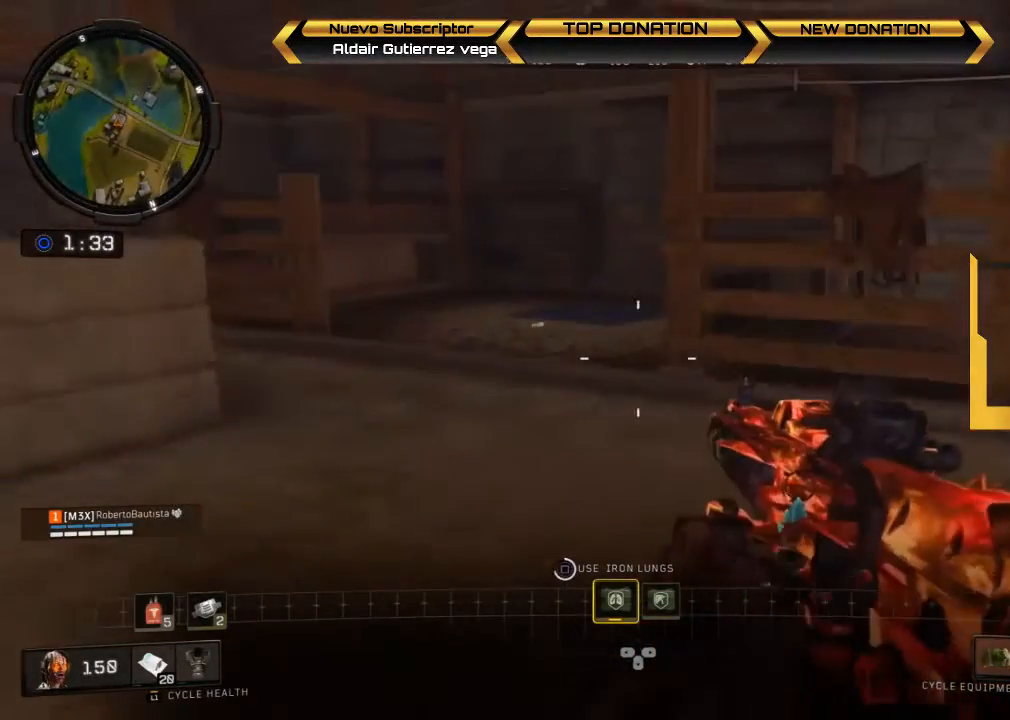
{"buttons": ["SQUARE"], "left_stick": "up-left", "right_stick": "center", "events": [[233, "left_stick", "up-left"]]}